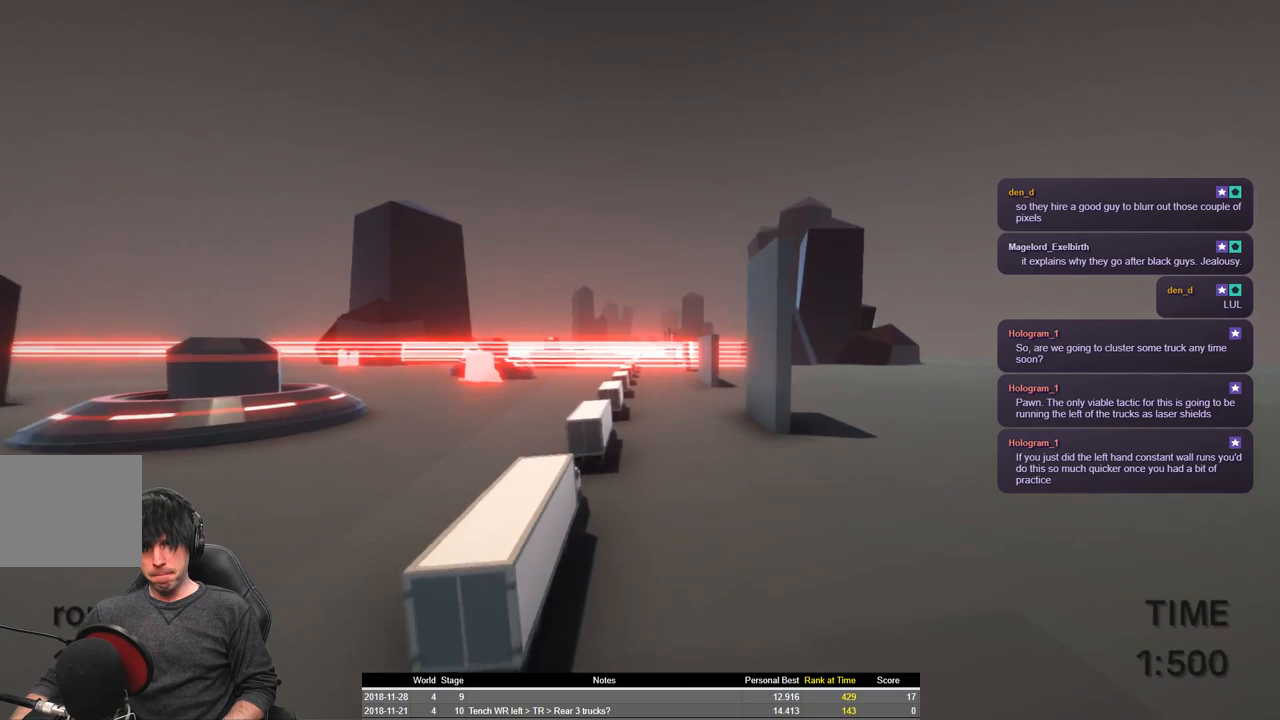
Gameplay with keyboard; each line is a JSON object with the keys held at the frame after it. "events" lists presses ("down") and releases ("up") of "a", "ctrl", "d", "e", "q", "s", "shift", "space" and "w" between this image and that frame as [ms after this image, input, new state], when the widget could be followed in between. No other keys are recorded. Mouse input is not recorded.
{"keys": [], "events": [[400, "space", "up"], [433, "w", "up"], [450, "shift", "up"], [483, "a", "up"]]}
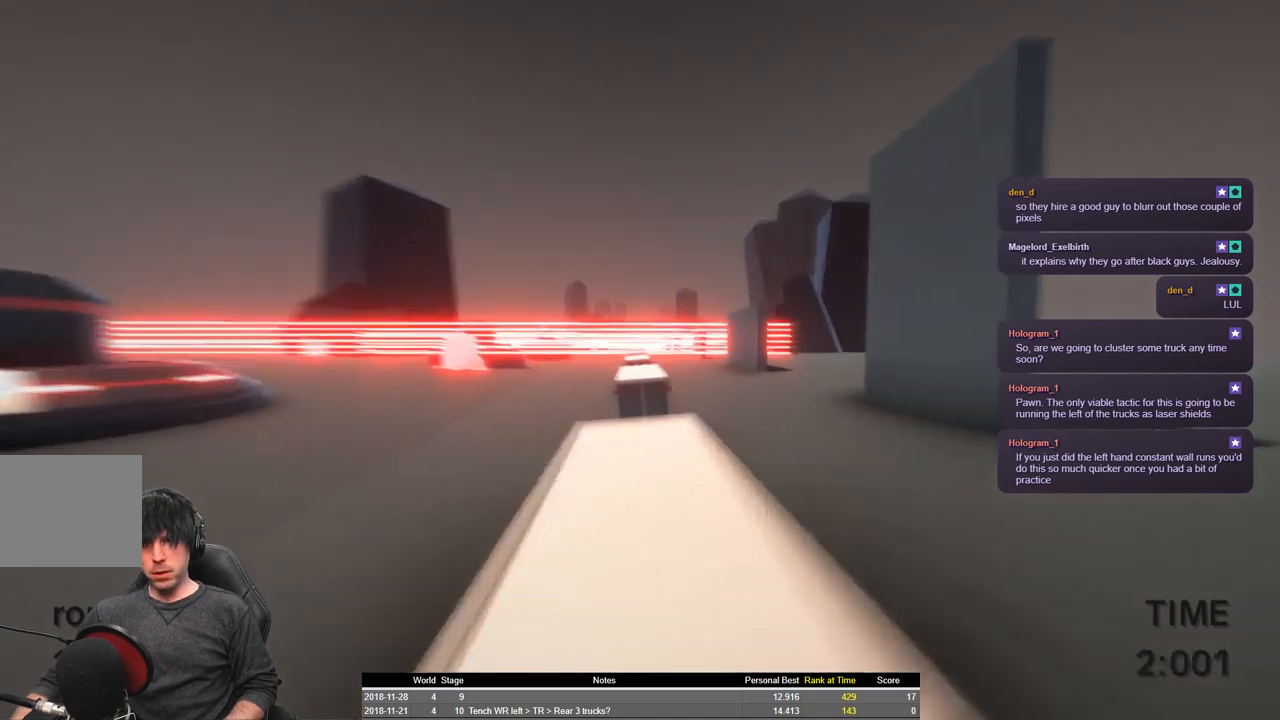
{"keys": [], "events": []}
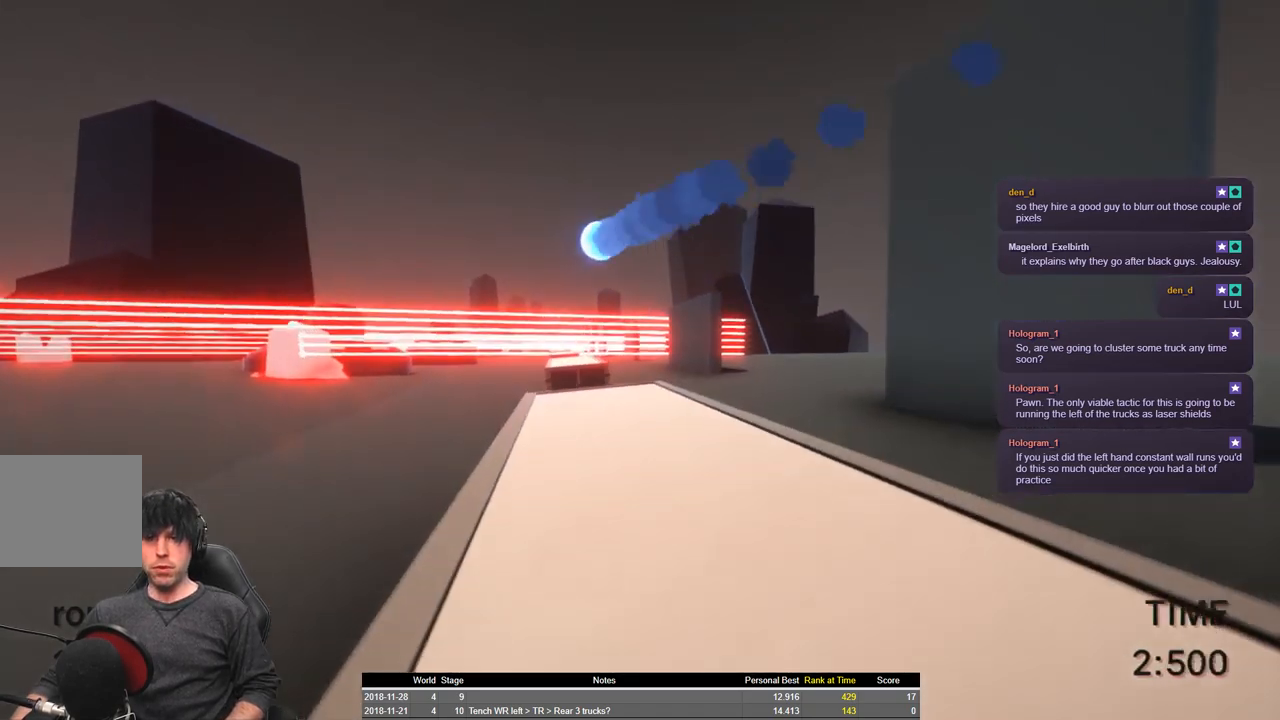
{"keys": [], "events": [[250, "d", "down"], [450, "d", "up"]]}
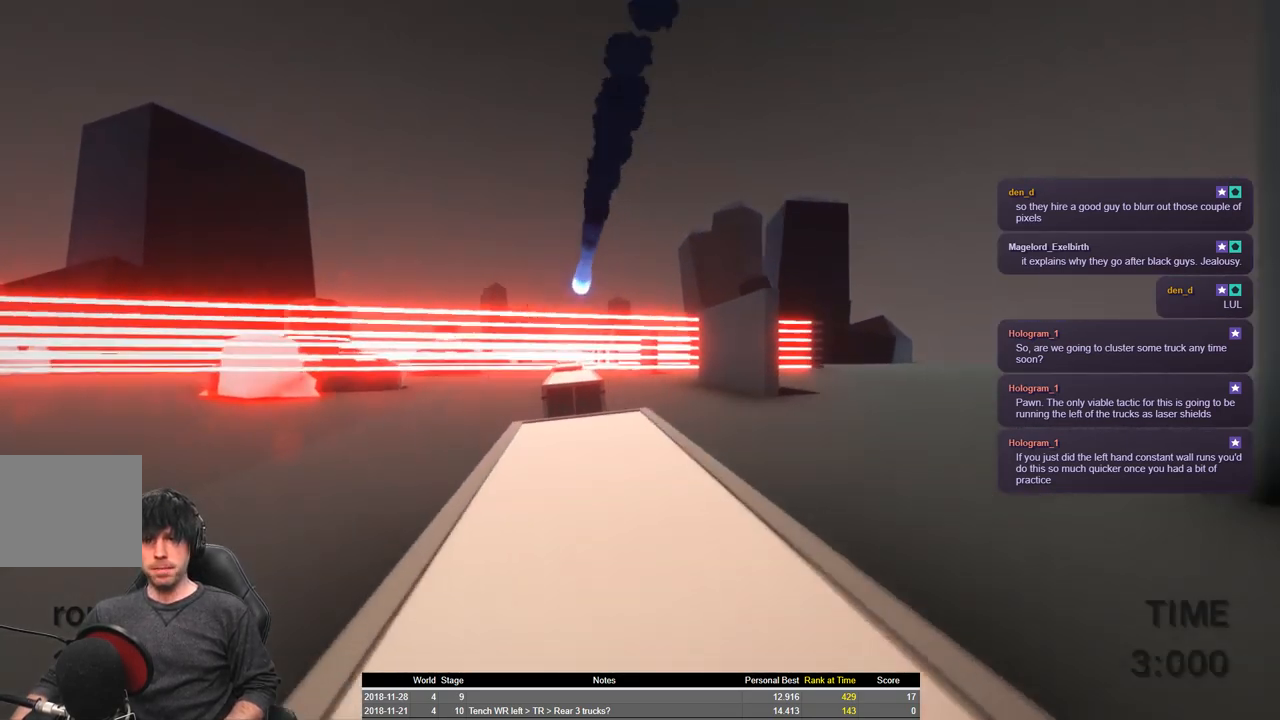
{"keys": ["shift"], "events": [[183, "shift", "down"]]}
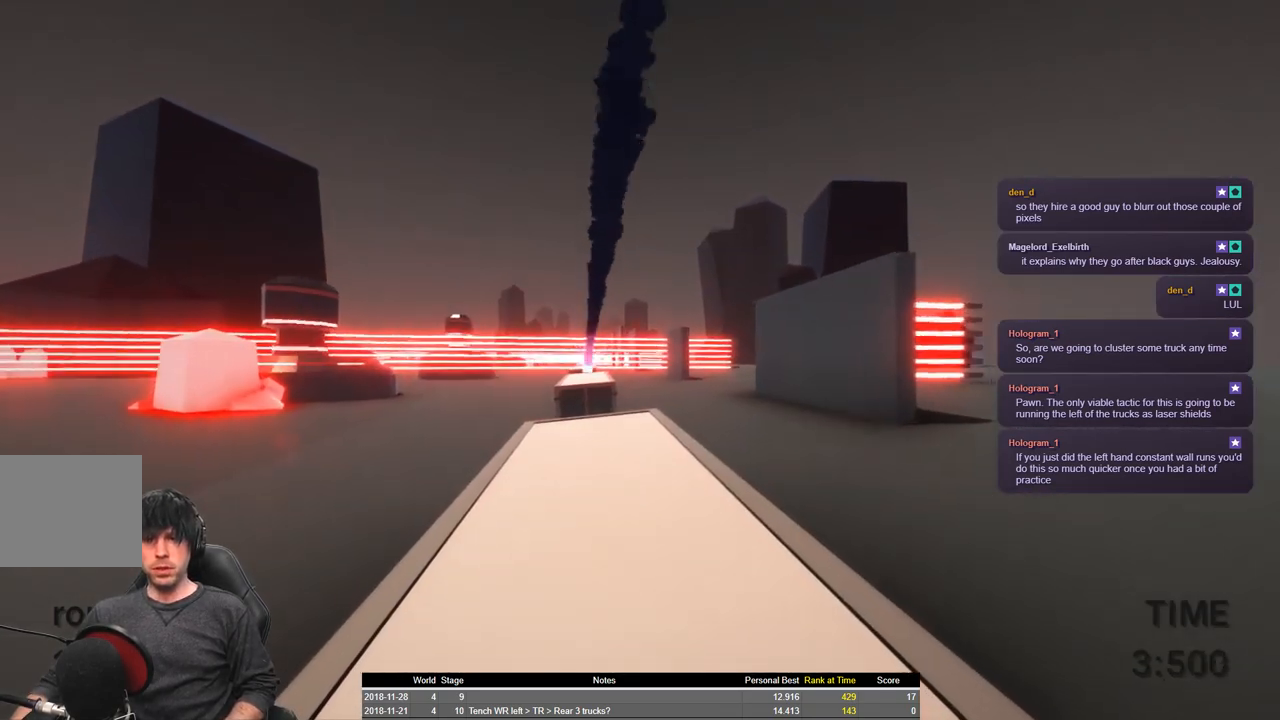
{"keys": ["shift", "space", "w"], "events": [[116, "w", "down"], [500, "space", "down"]]}
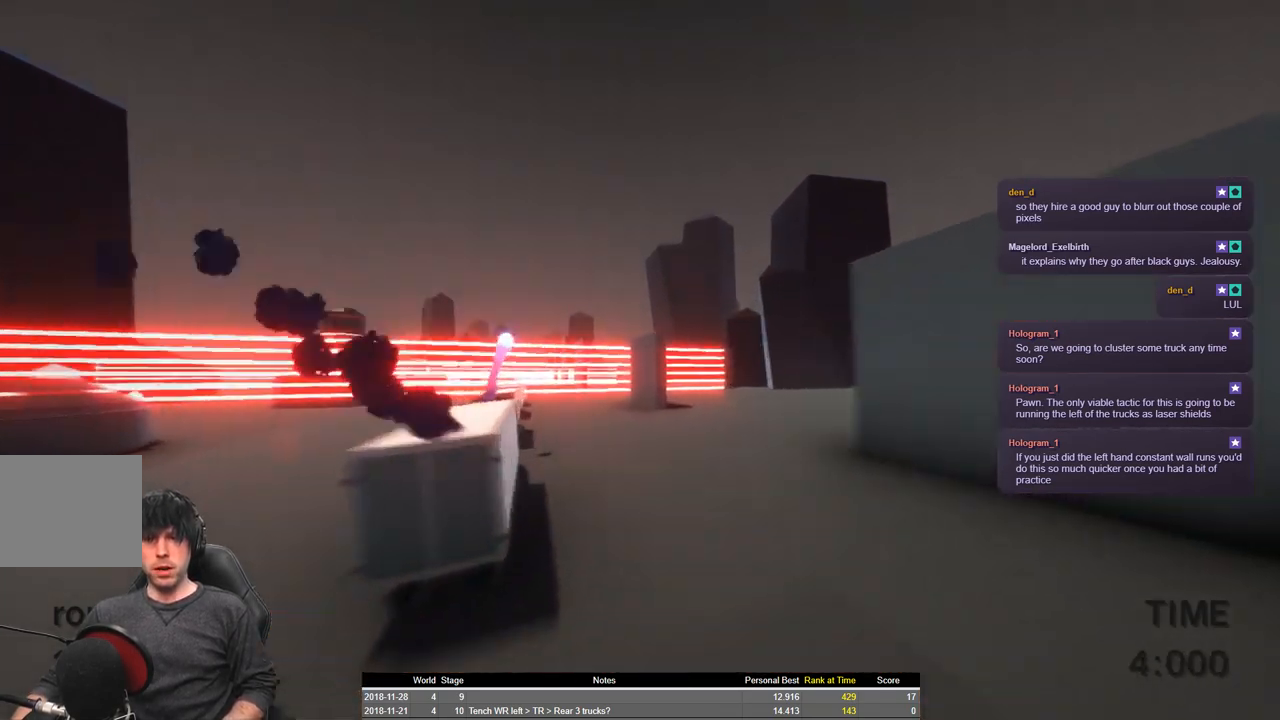
{"keys": ["shift", "space", "w"], "events": []}
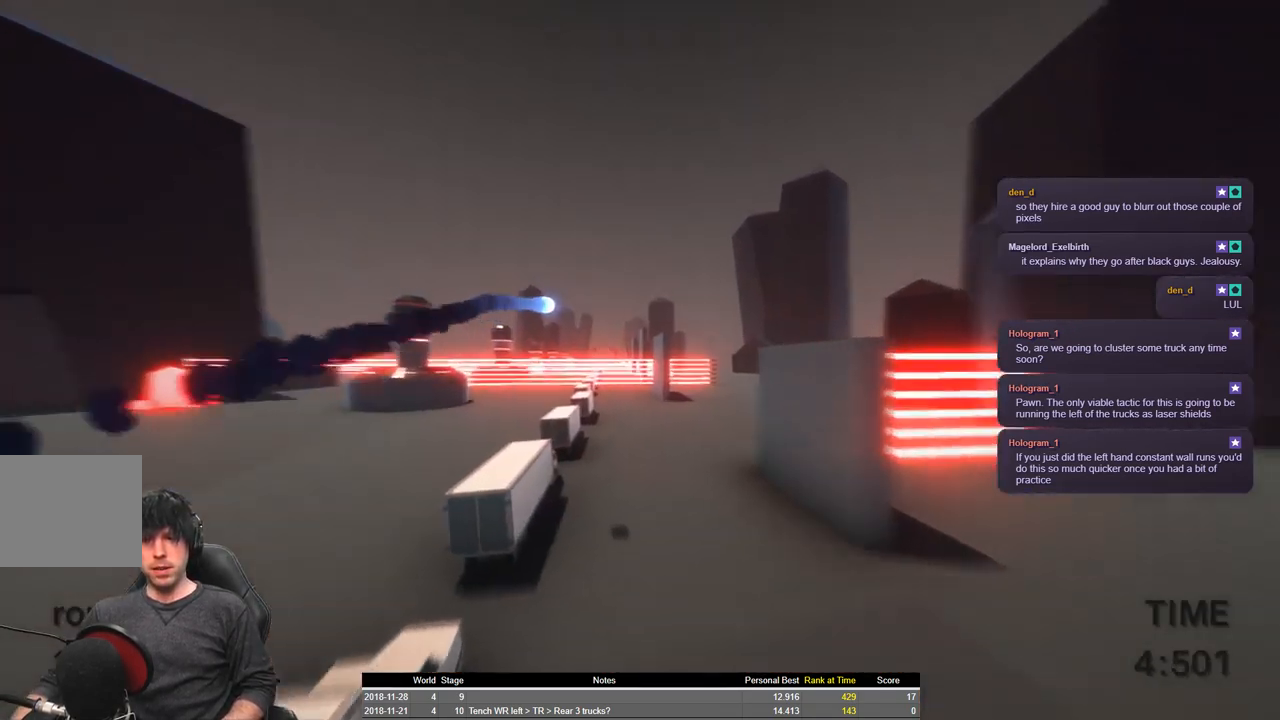
{"keys": ["a", "shift", "space", "w"], "events": [[450, "a", "down"]]}
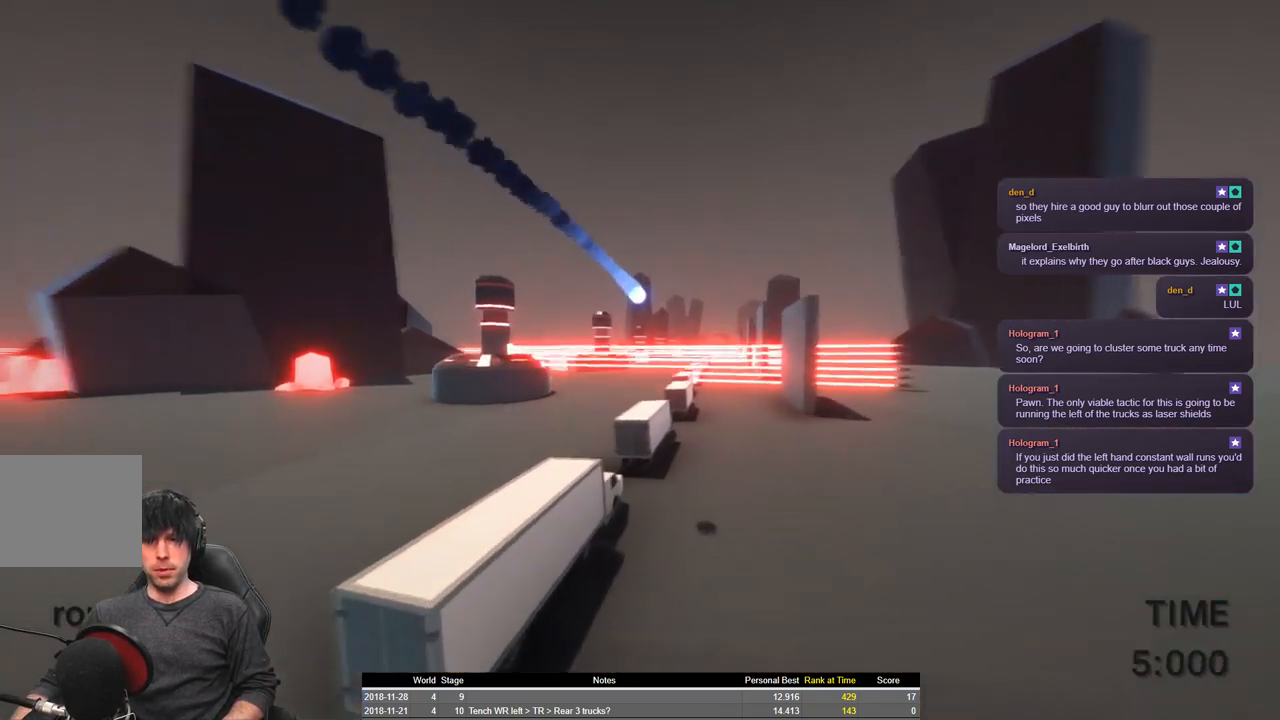
{"keys": ["shift", "space", "w"], "events": [[183, "space", "up"], [383, "a", "up"], [483, "space", "down"]]}
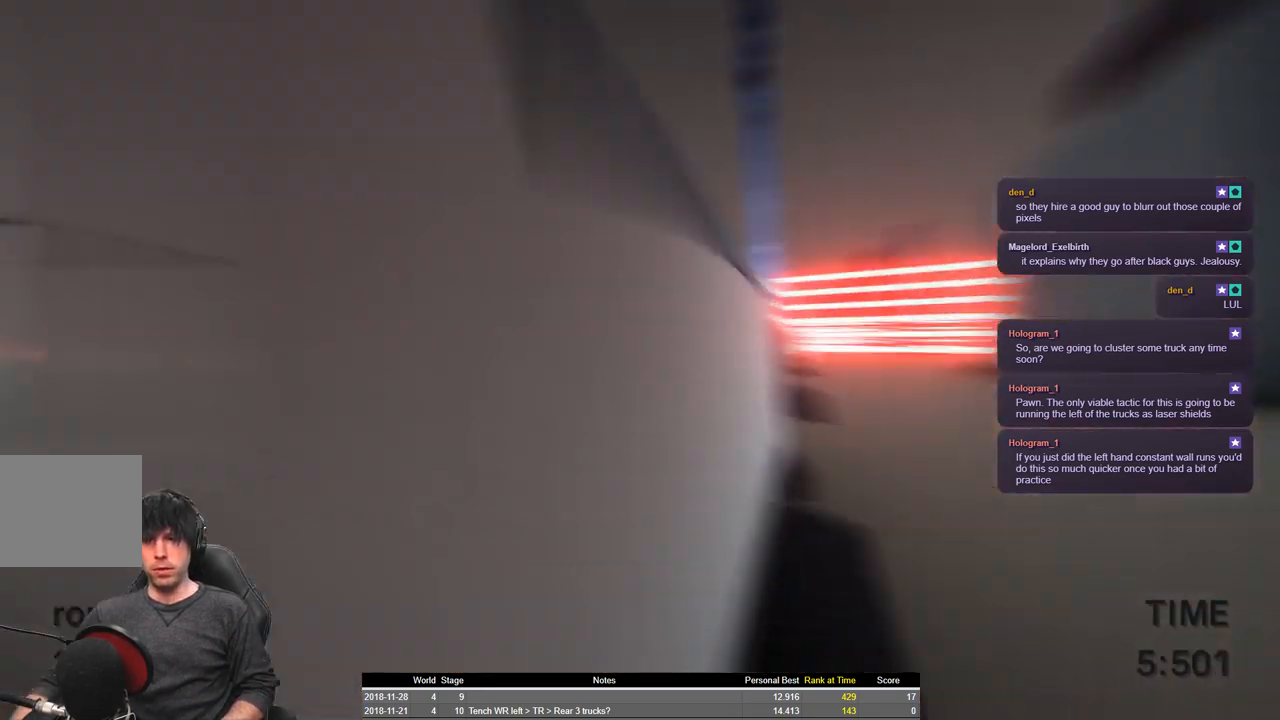
{"keys": ["shift", "space", "w"], "events": []}
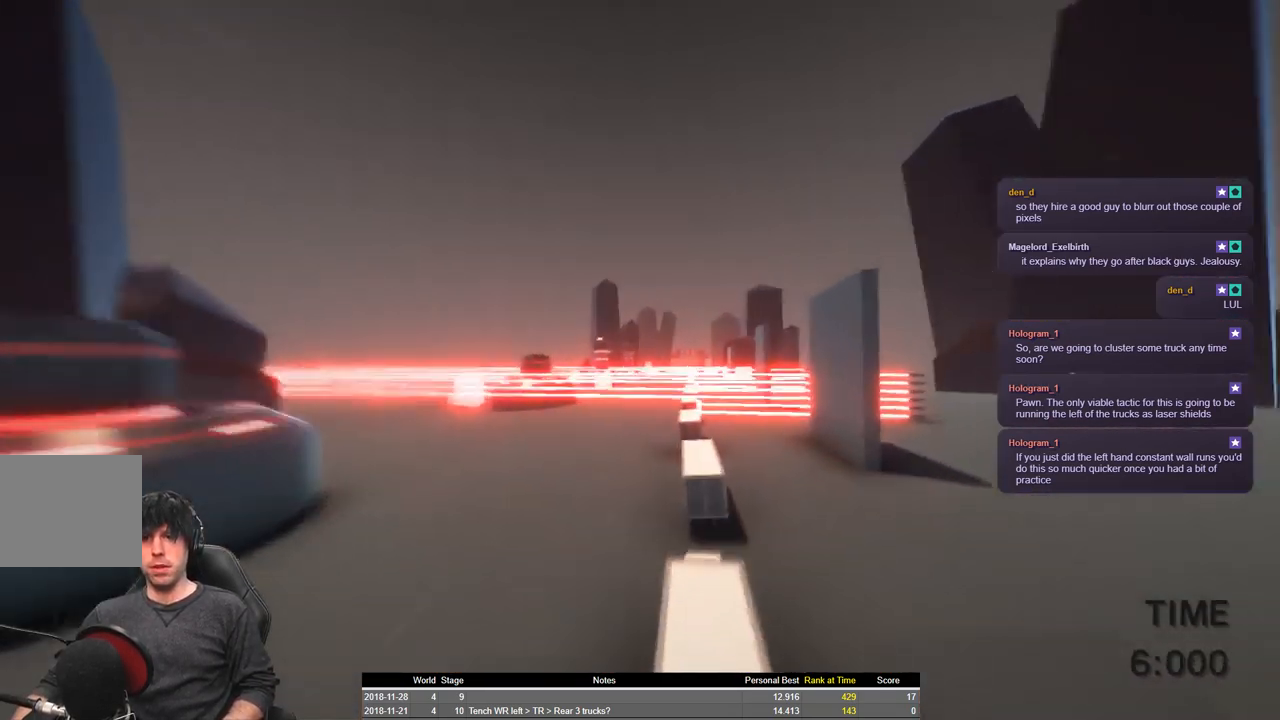
{"keys": ["shift", "space", "w"], "events": [[150, "d", "down"], [233, "d", "up"]]}
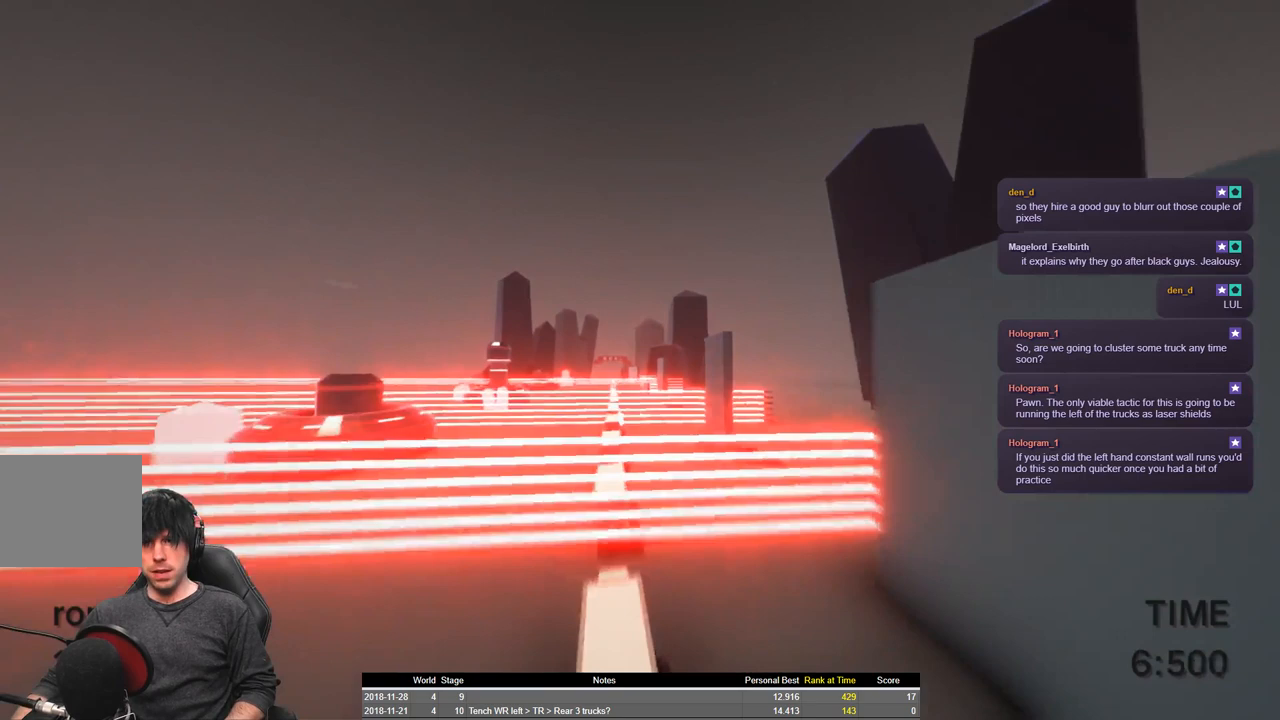
{"keys": ["shift", "space", "w"], "events": []}
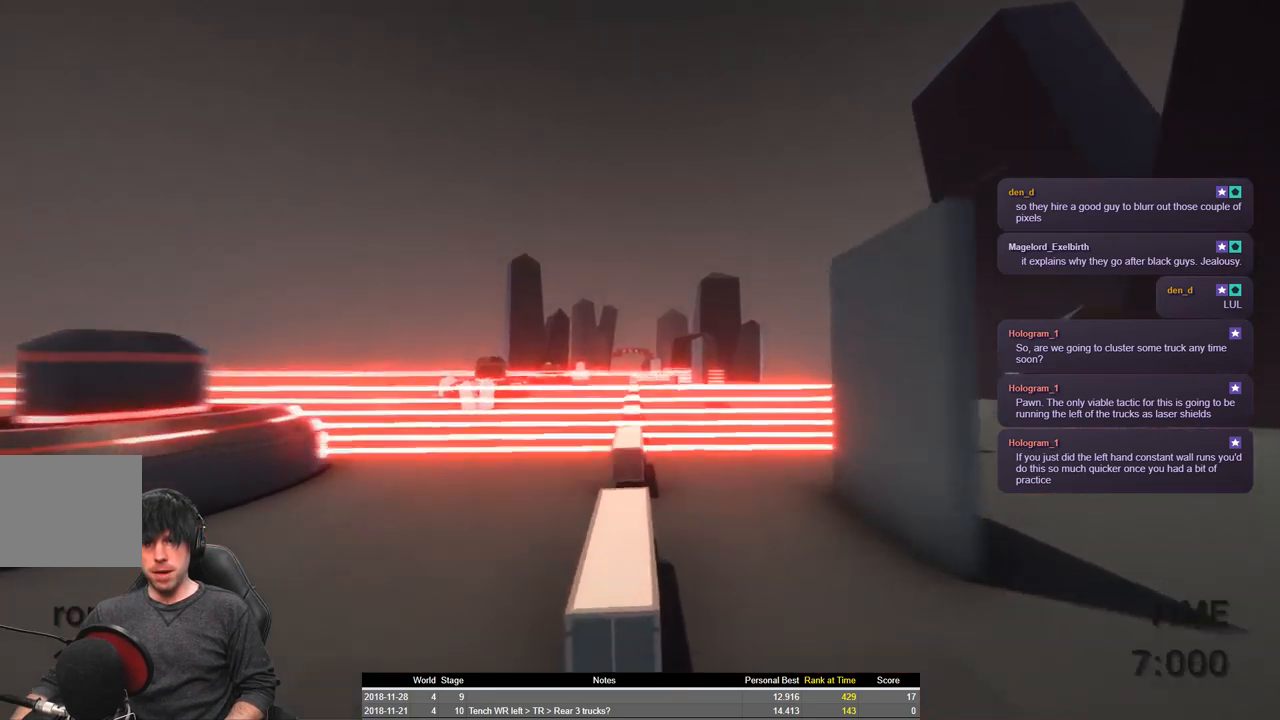
{"keys": ["s", "shift"], "events": [[100, "space", "up"], [216, "w", "up"], [333, "s", "down"]]}
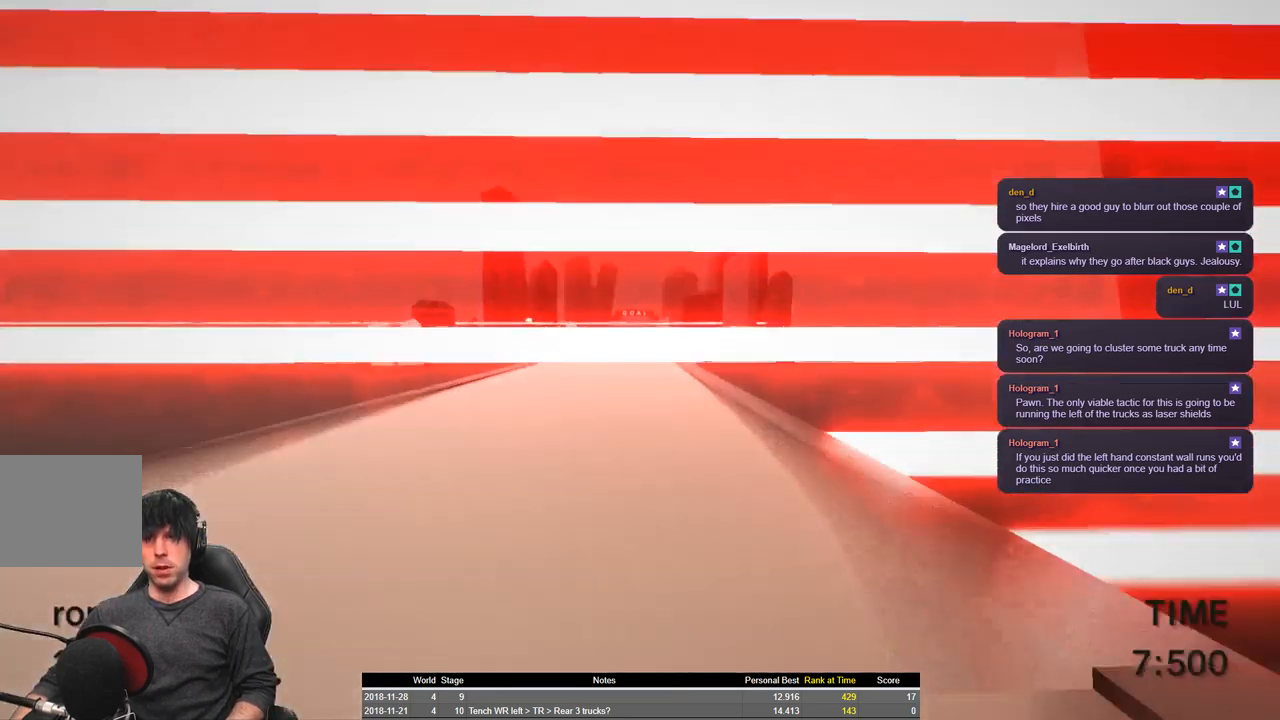
{"keys": [], "events": [[333, "s", "up"], [383, "shift", "up"]]}
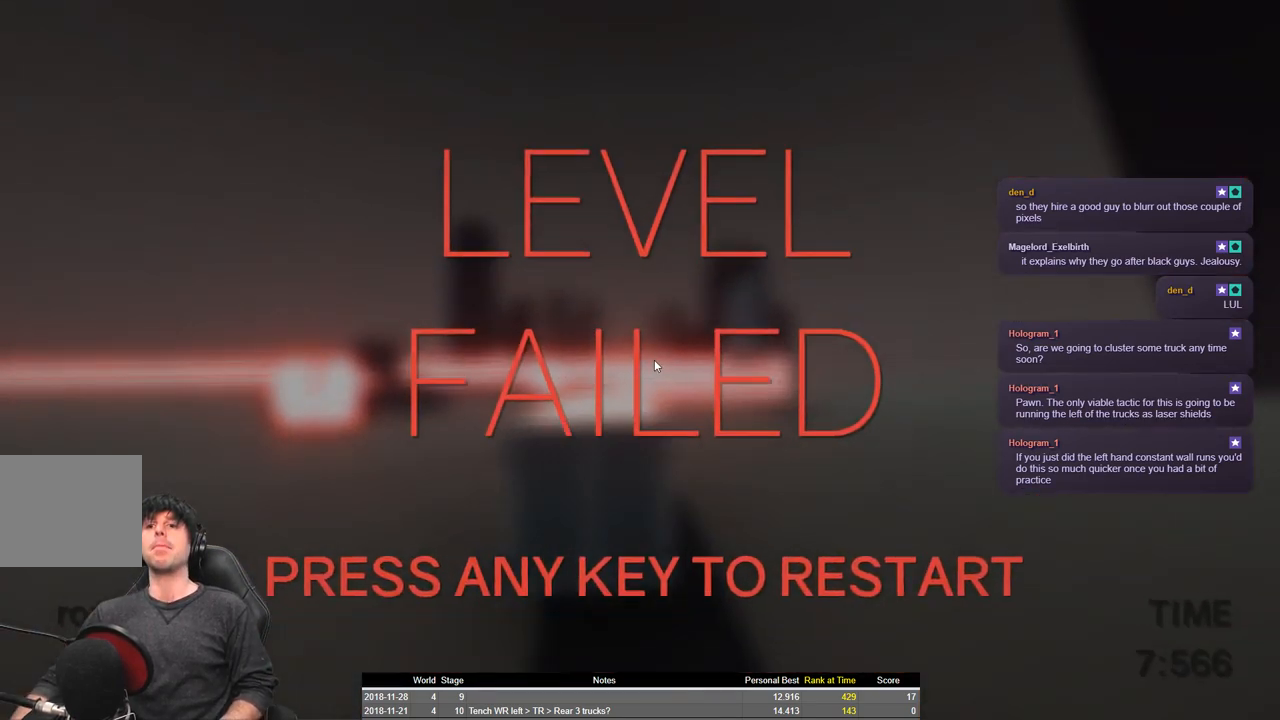
{"keys": ["shift", "w"], "events": [[183, "w", "down"], [233, "shift", "down"]]}
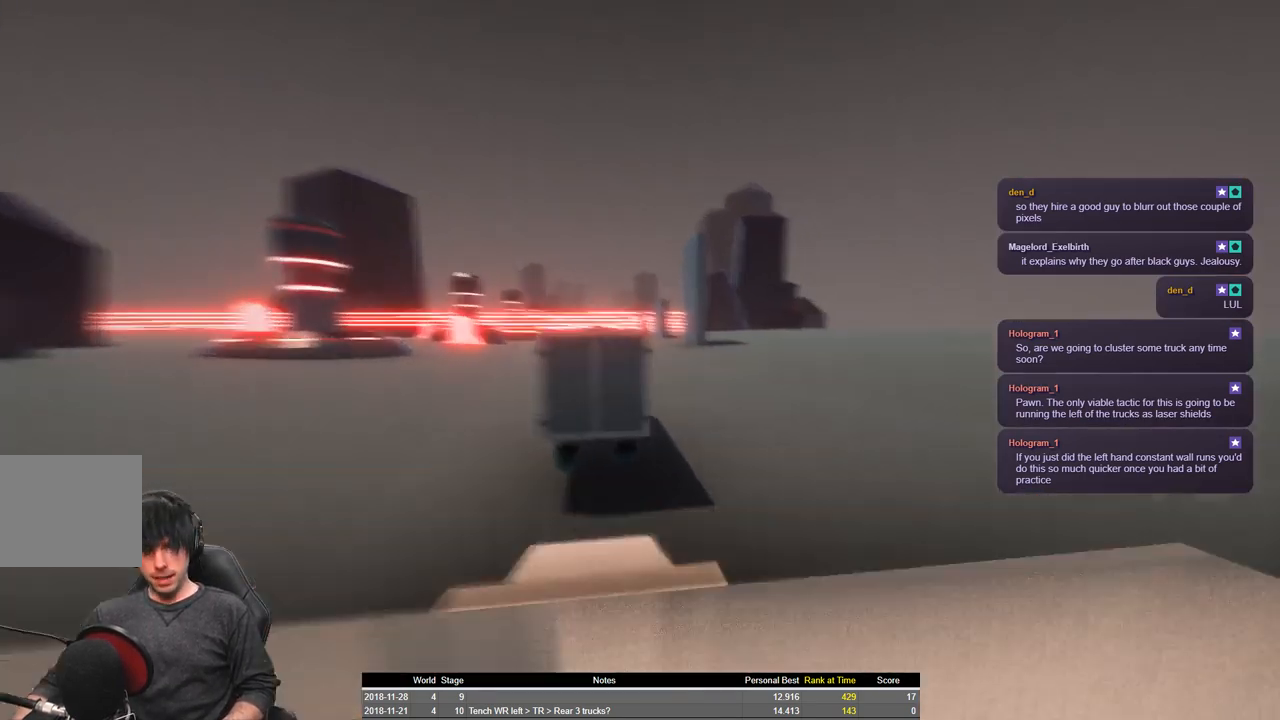
{"keys": ["shift", "space", "w"], "events": [[200, "space", "down"]]}
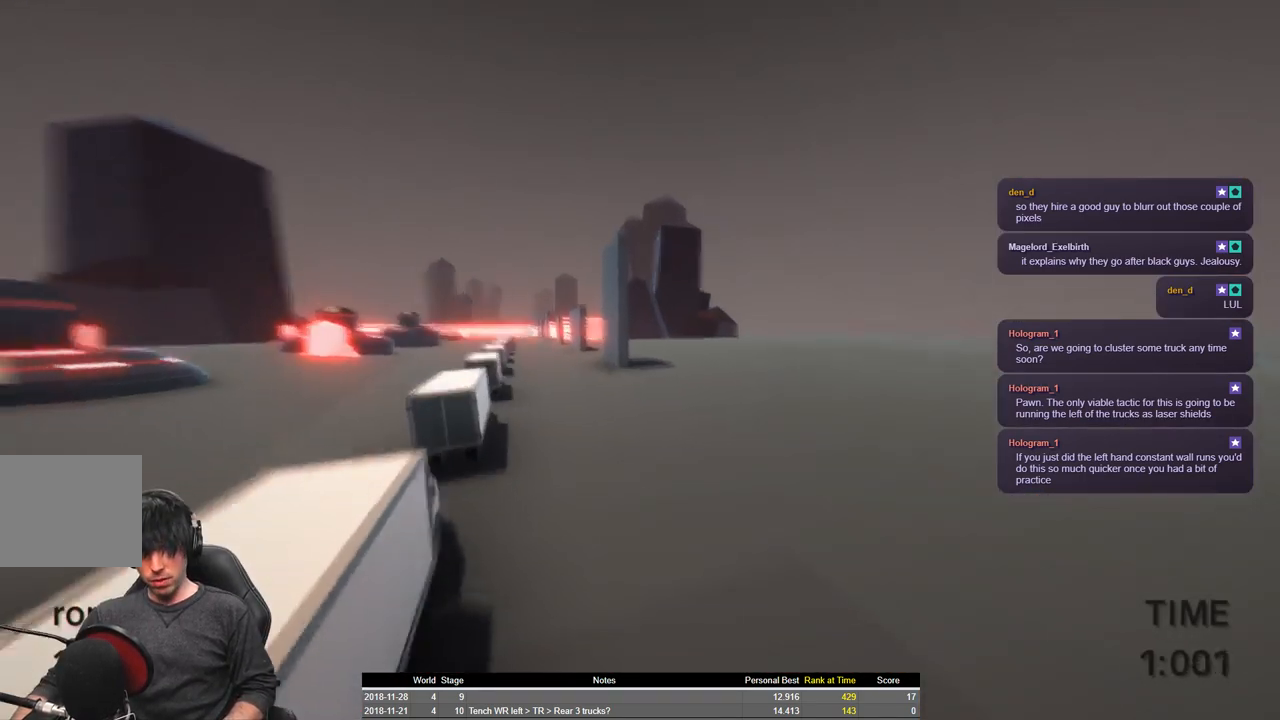
{"keys": ["a", "shift", "space", "w"], "events": [[283, "a", "down"]]}
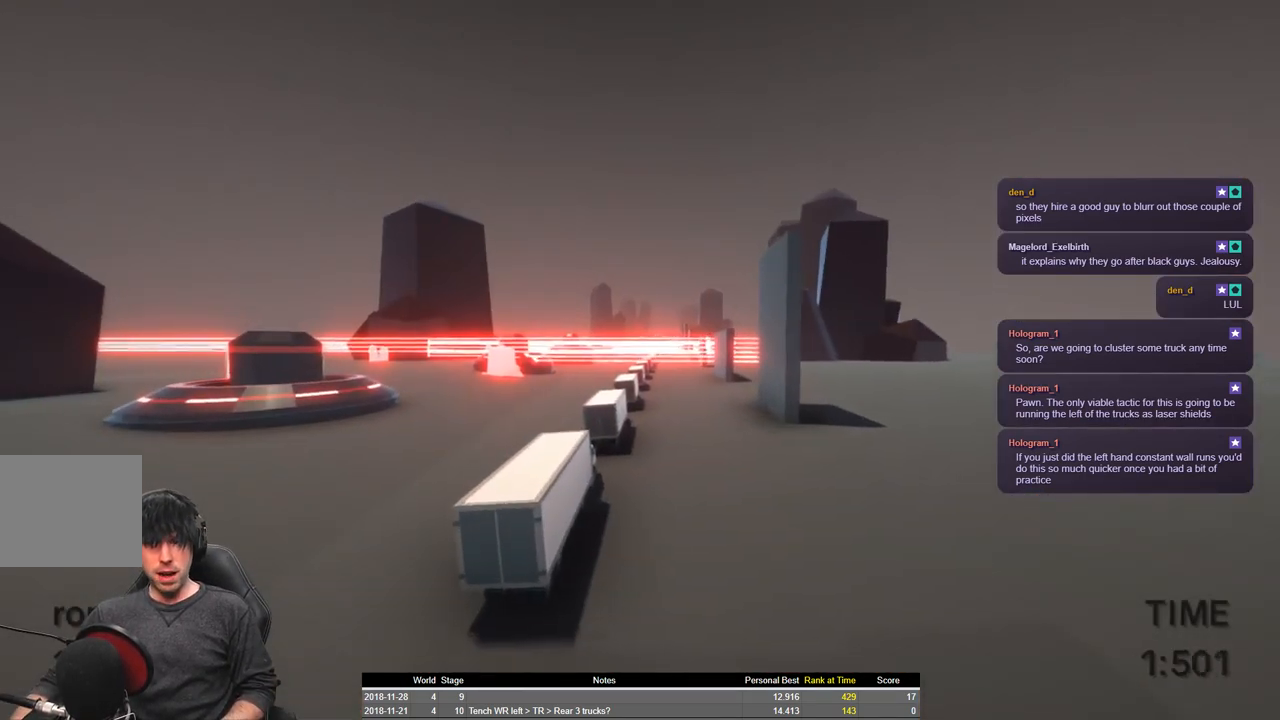
{"keys": ["shift", "space", "w"], "events": [[283, "a", "up"]]}
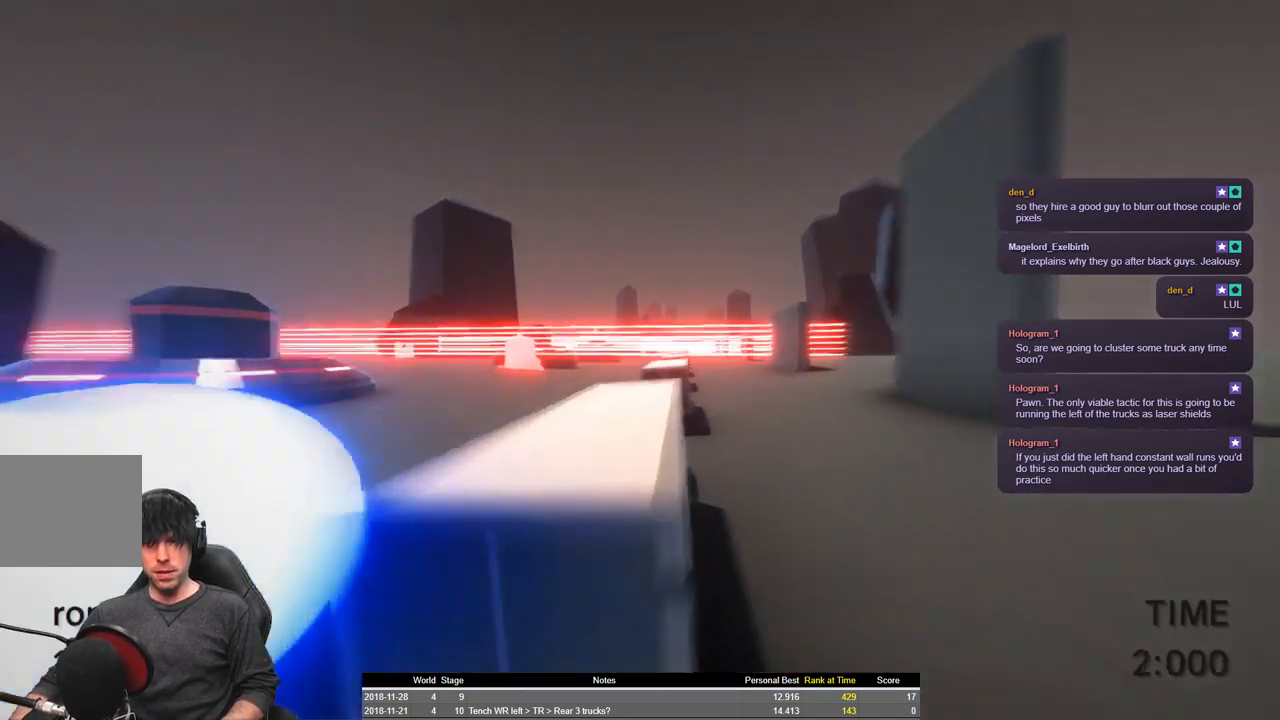
{"keys": ["shift", "w"], "events": [[16, "a", "down"], [66, "a", "up"], [450, "space", "up"]]}
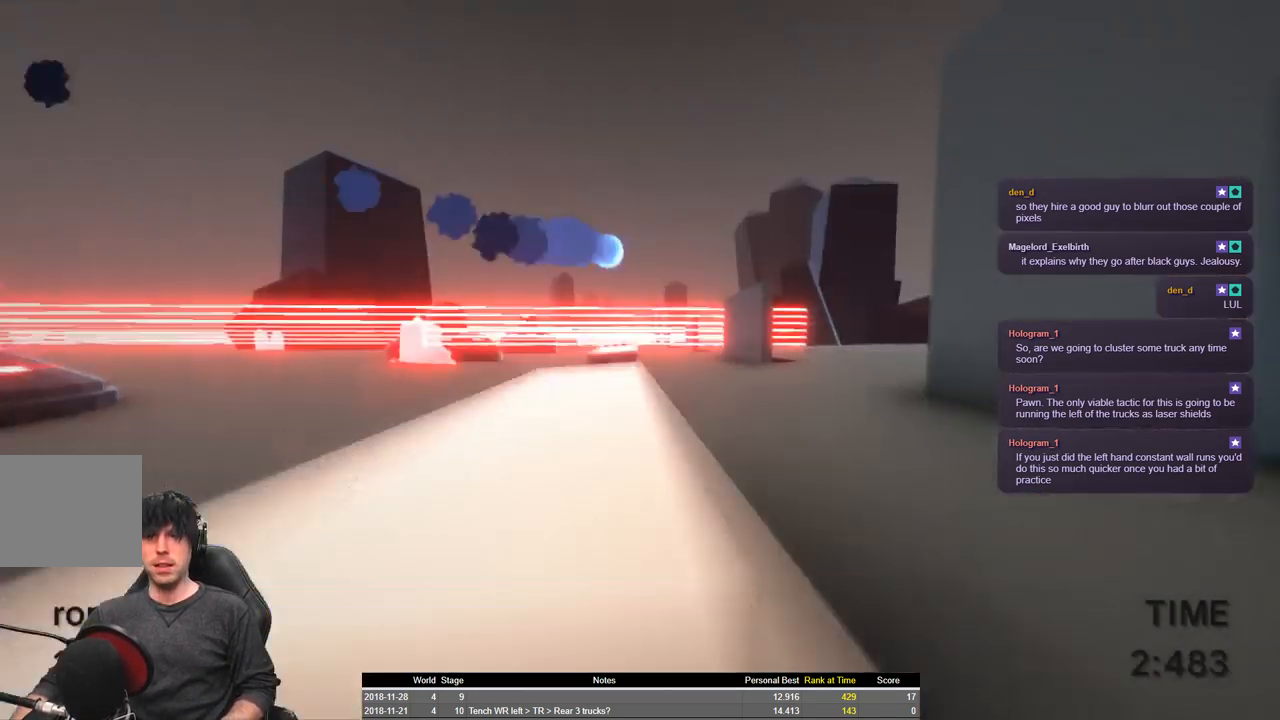
{"keys": [], "events": [[266, "w", "up"], [350, "shift", "up"]]}
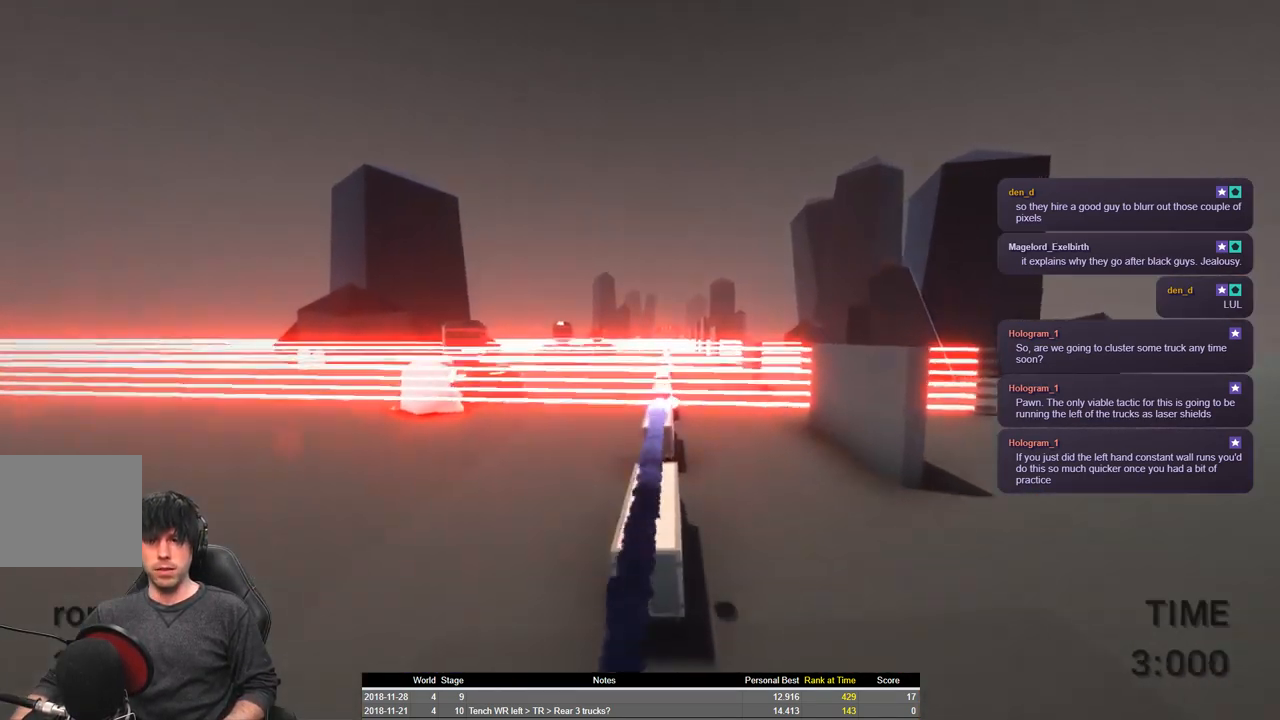
{"keys": ["w"], "events": [[200, "a", "down"], [350, "a", "up"], [466, "w", "down"]]}
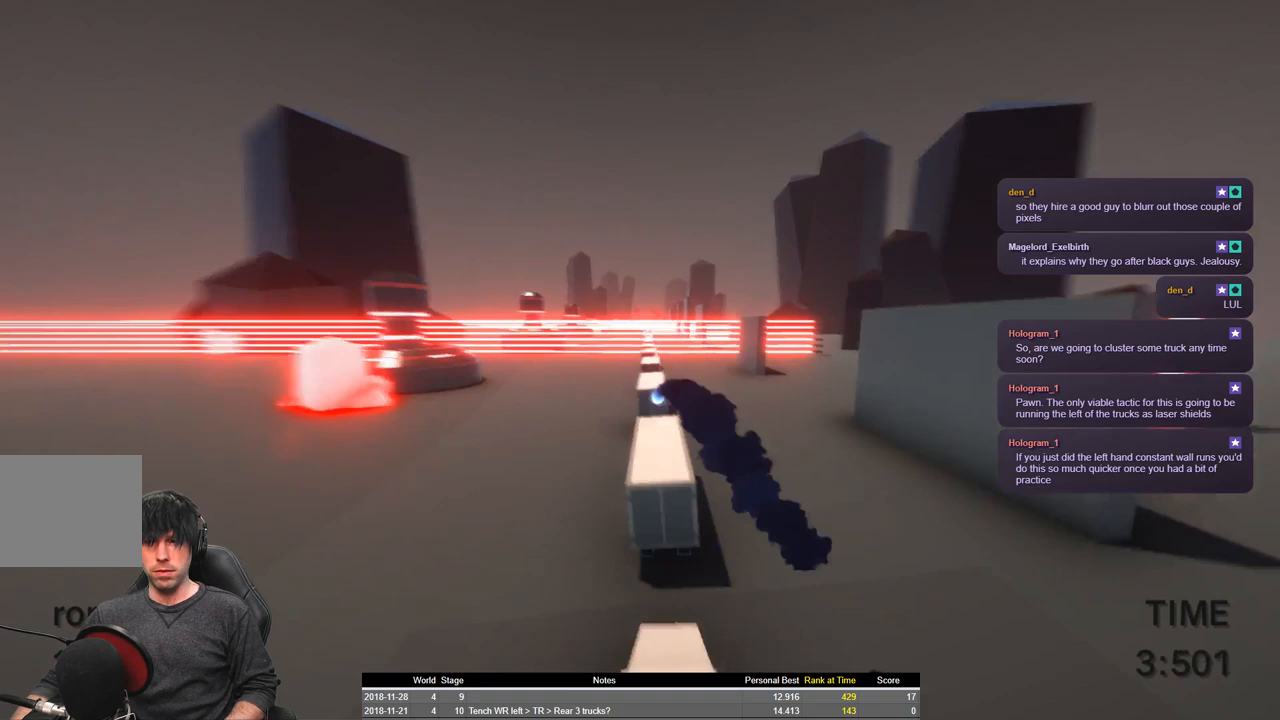
{"keys": ["shift", "w"], "events": [[133, "w", "up"], [350, "shift", "down"], [433, "w", "down"]]}
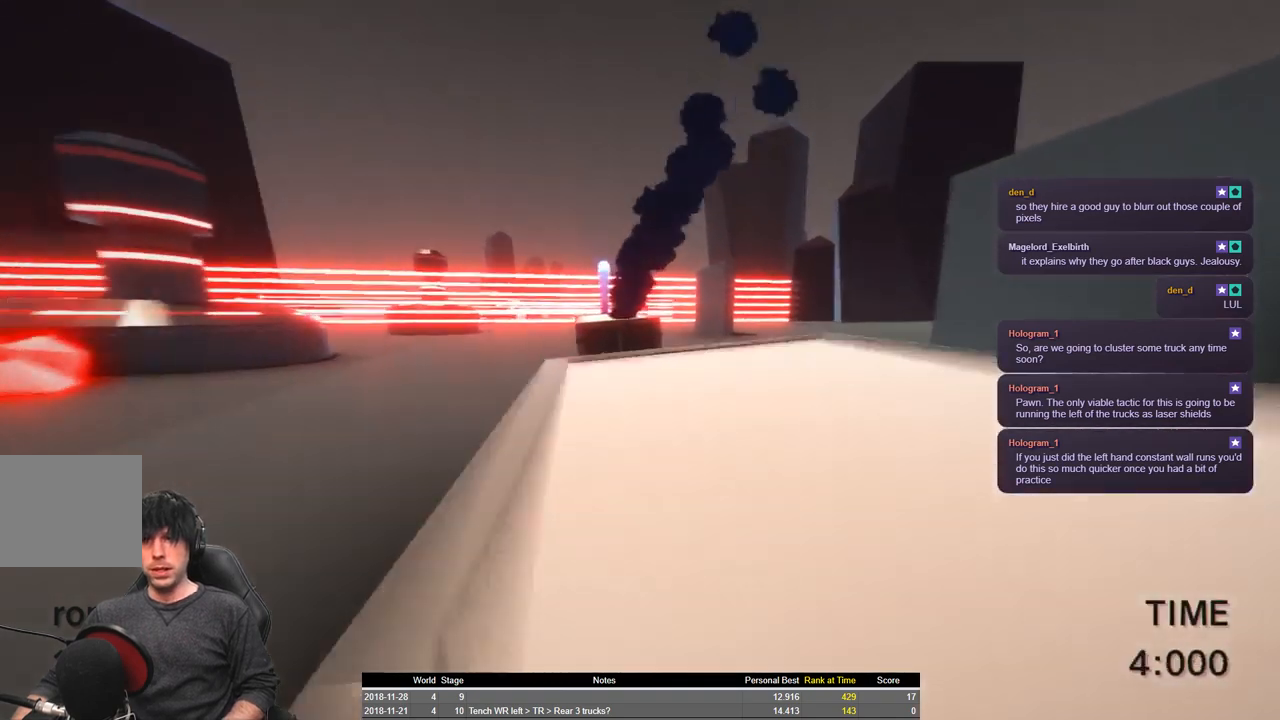
{"keys": ["shift", "space", "w"], "events": [[300, "space", "down"]]}
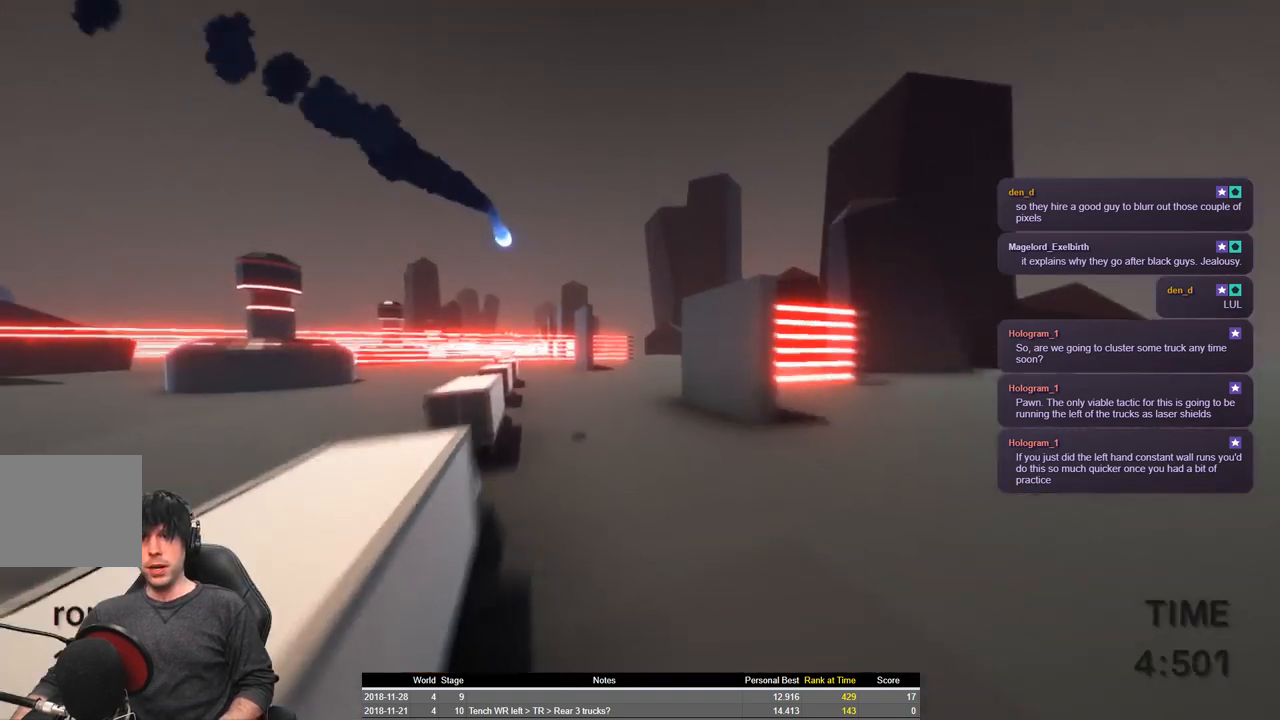
{"keys": ["shift", "space", "w"], "events": [[350, "a", "down"], [500, "a", "up"]]}
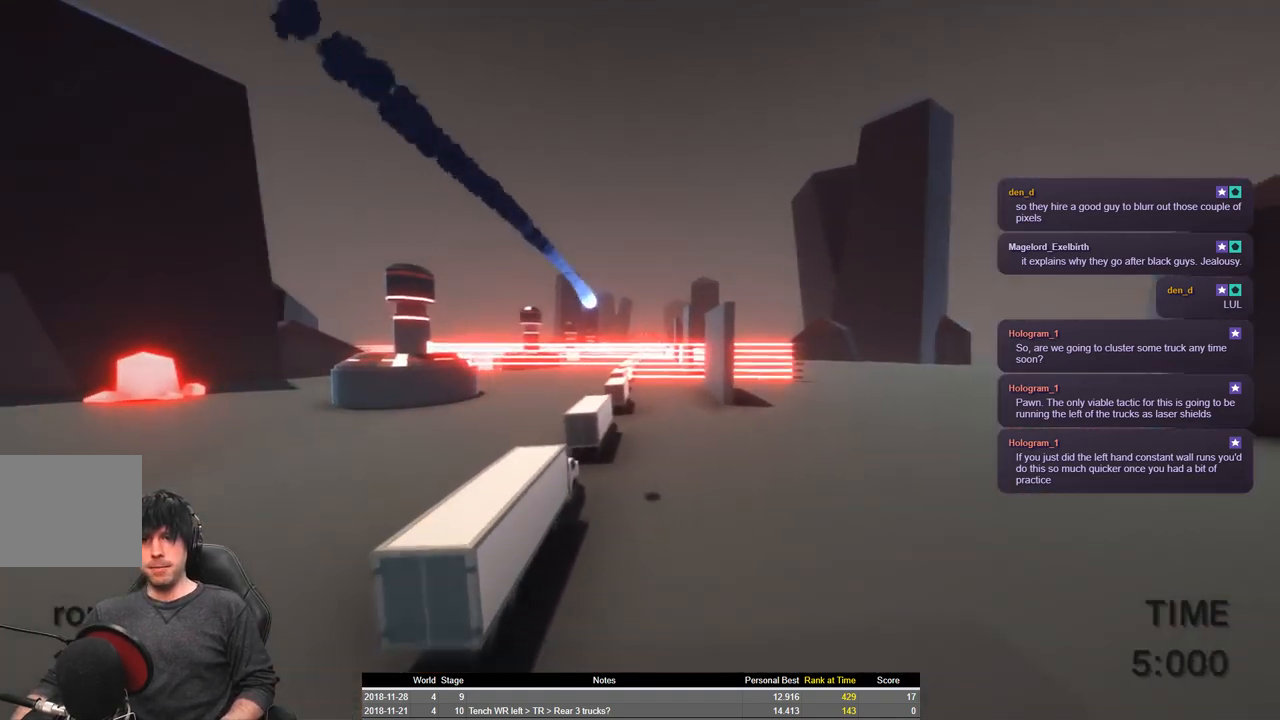
{"keys": ["a", "shift", "w"], "events": [[83, "space", "up"], [200, "a", "down"], [316, "a", "up"], [433, "a", "down"]]}
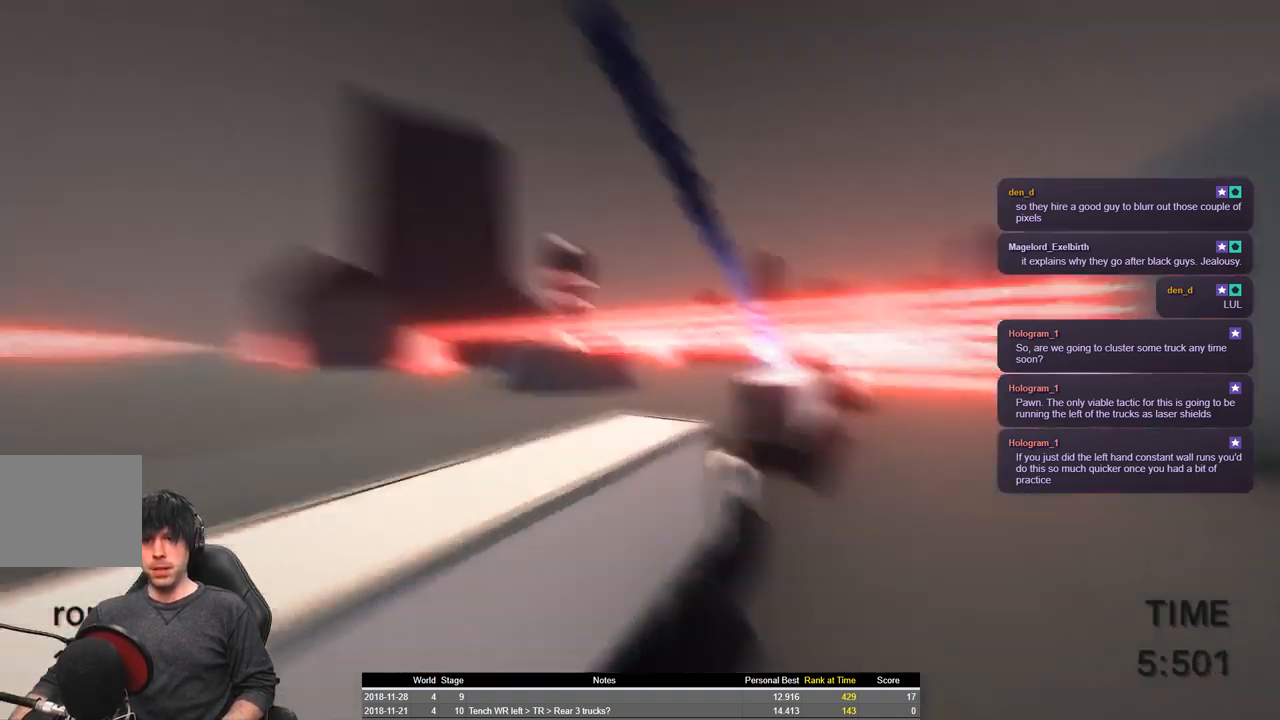
{"keys": ["shift", "space", "w"], "events": [[16, "space", "down"], [333, "a", "up"]]}
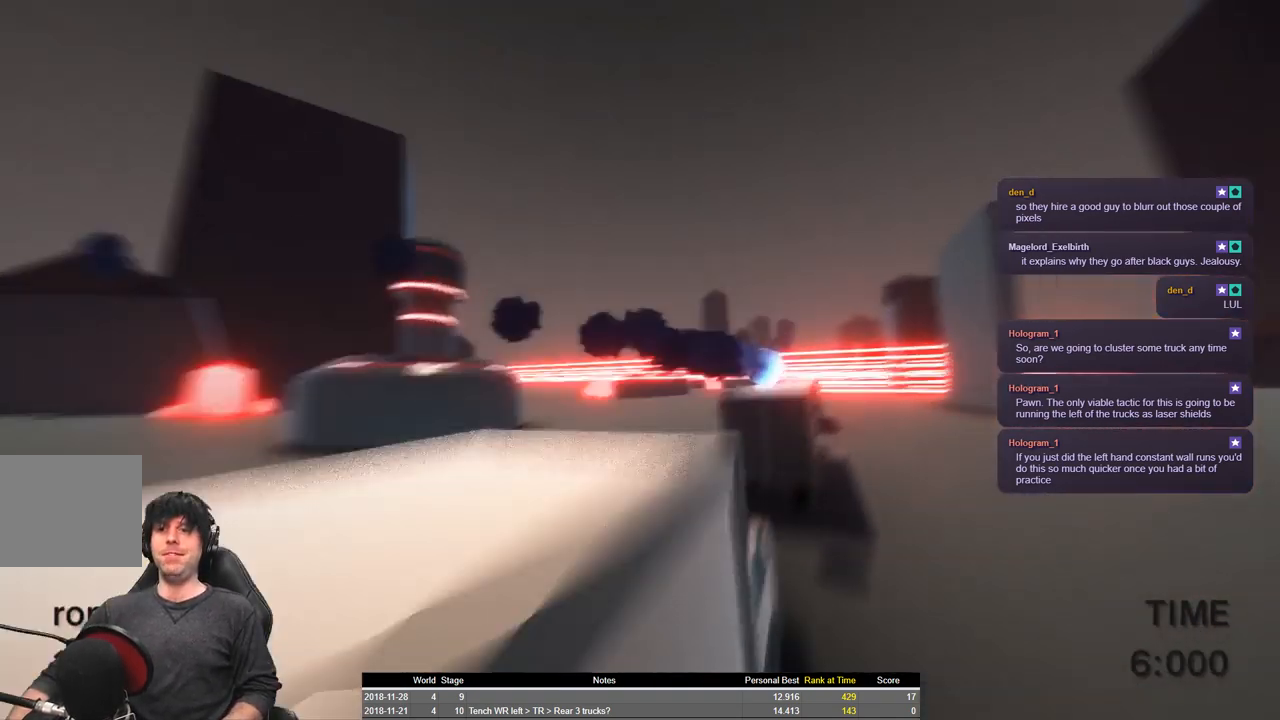
{"keys": ["shift", "space", "w"], "events": []}
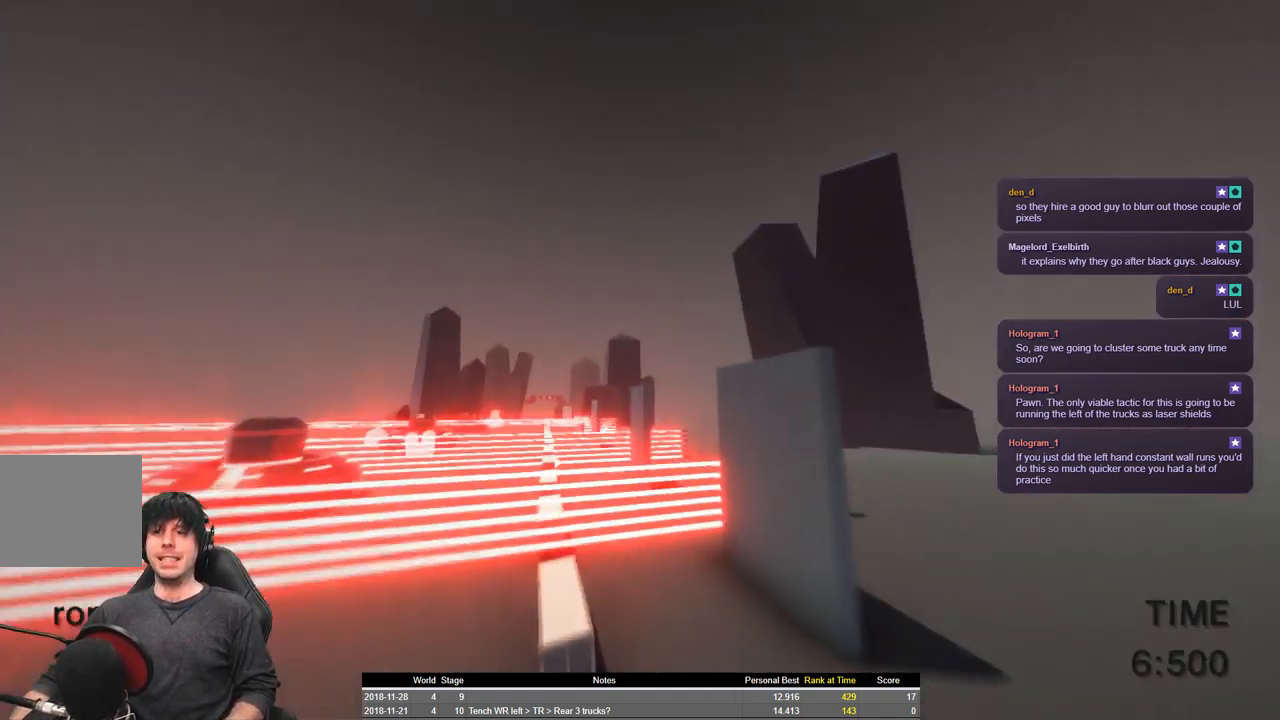
{"keys": ["shift", "space", "w"], "events": []}
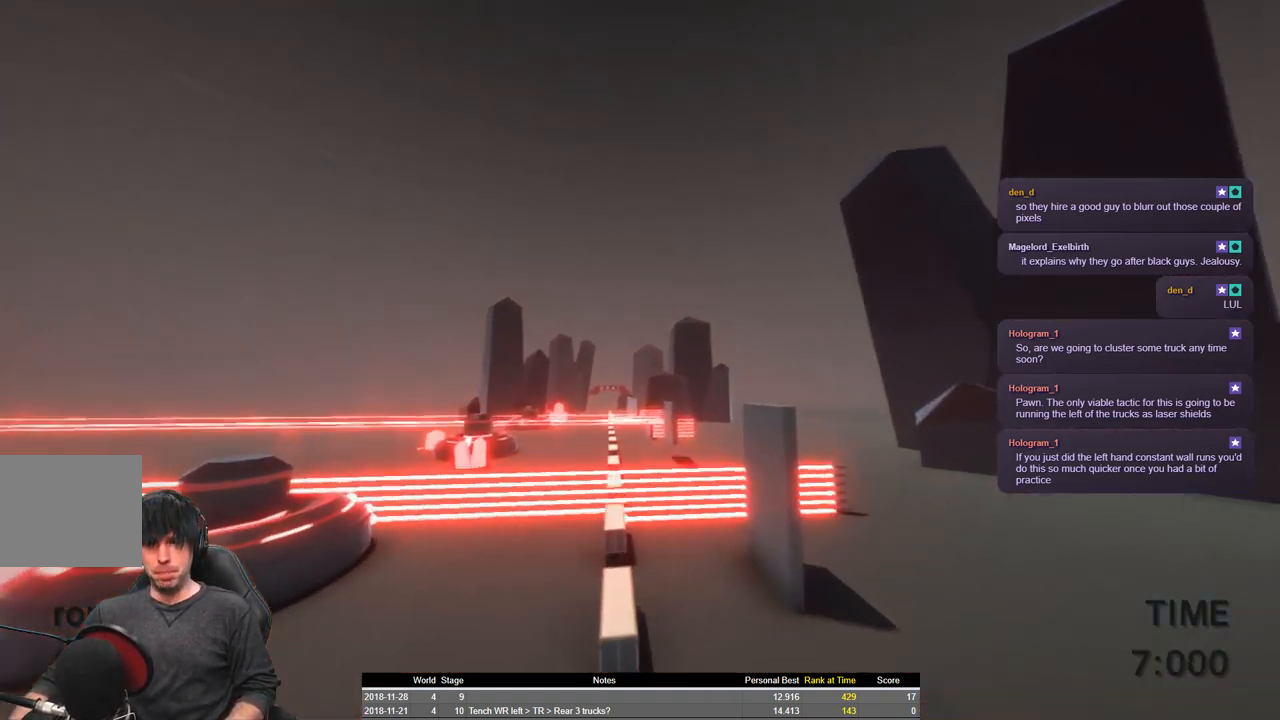
{"keys": ["shift", "space", "w"], "events": []}